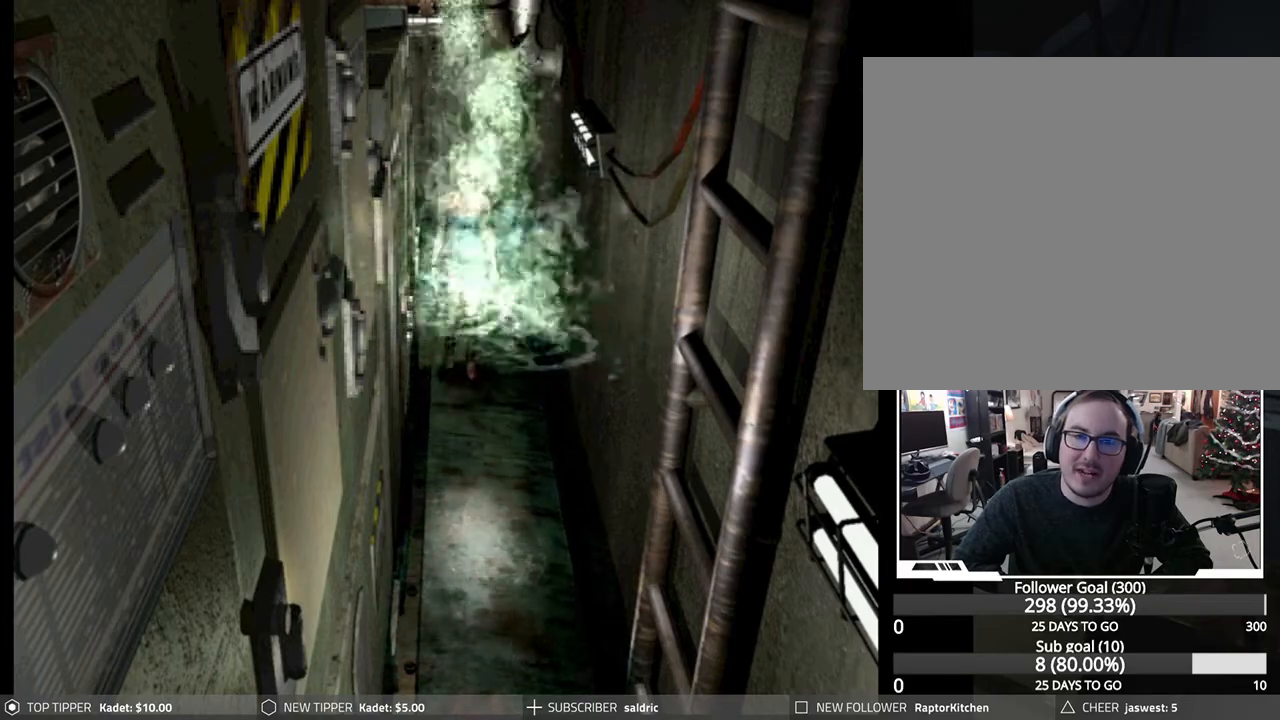
Gameplay with a controller (PlayStation layout); each line is a JSON object with the inputs held at the frame after it. "events" lists button and stick changes between this image and that frame as [ms after this image, input, new state], when the widget could be followed in between. Not read: right_stick.
{"buttons": ["DPAD_DOWN"], "left_stick": "center", "events": []}
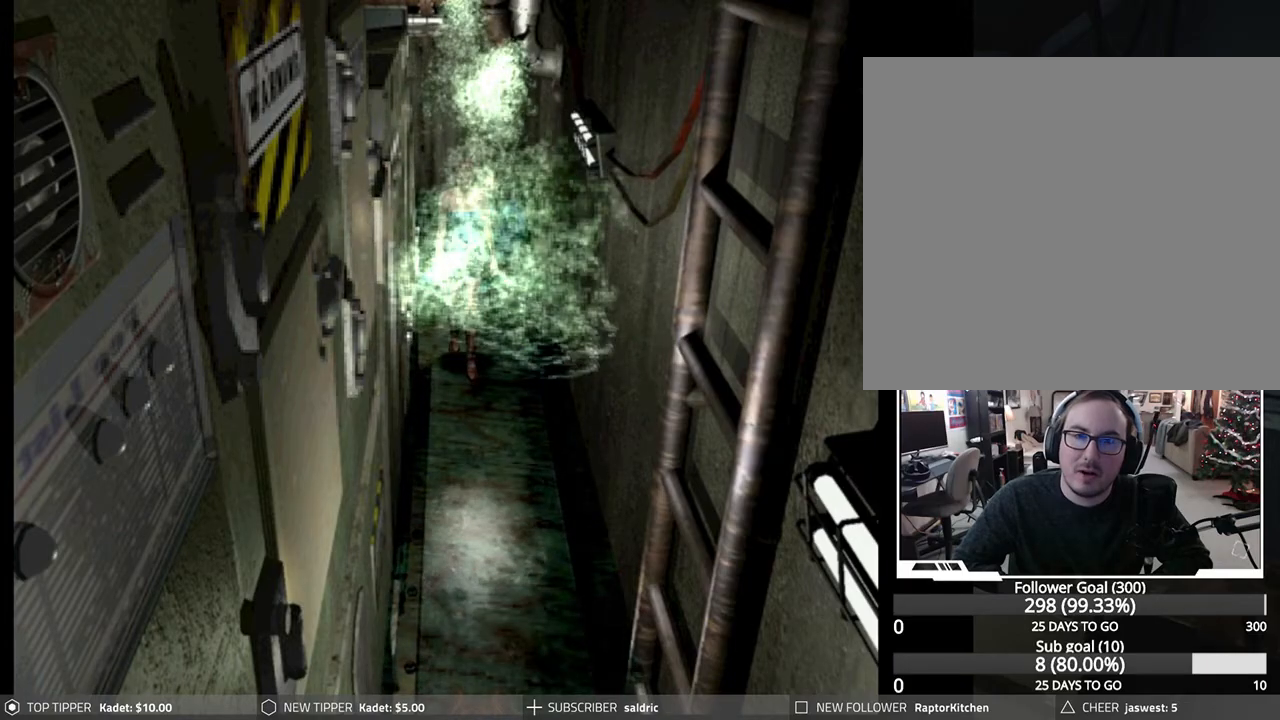
{"buttons": ["DPAD_DOWN", "DPAD_LEFT"], "left_stick": "center", "events": [[383, "DPAD_LEFT", "down"]]}
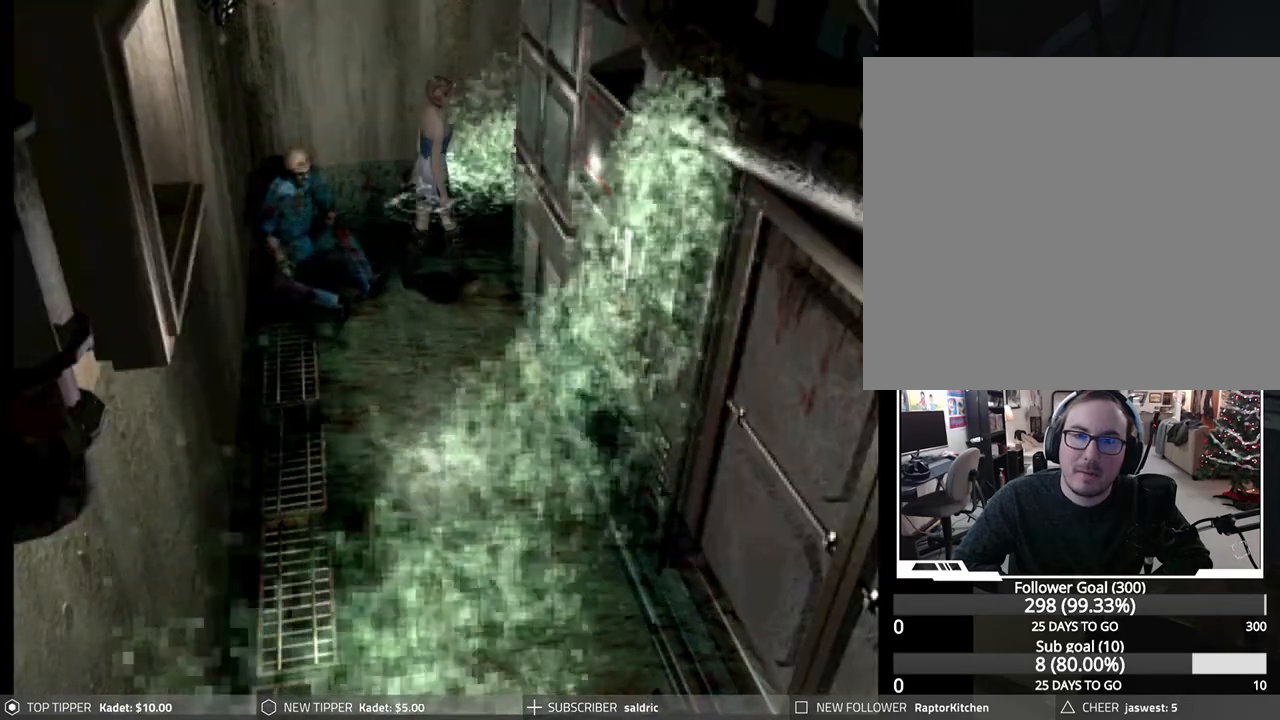
{"buttons": ["DPAD_DOWN", "DPAD_LEFT"], "left_stick": "center", "events": []}
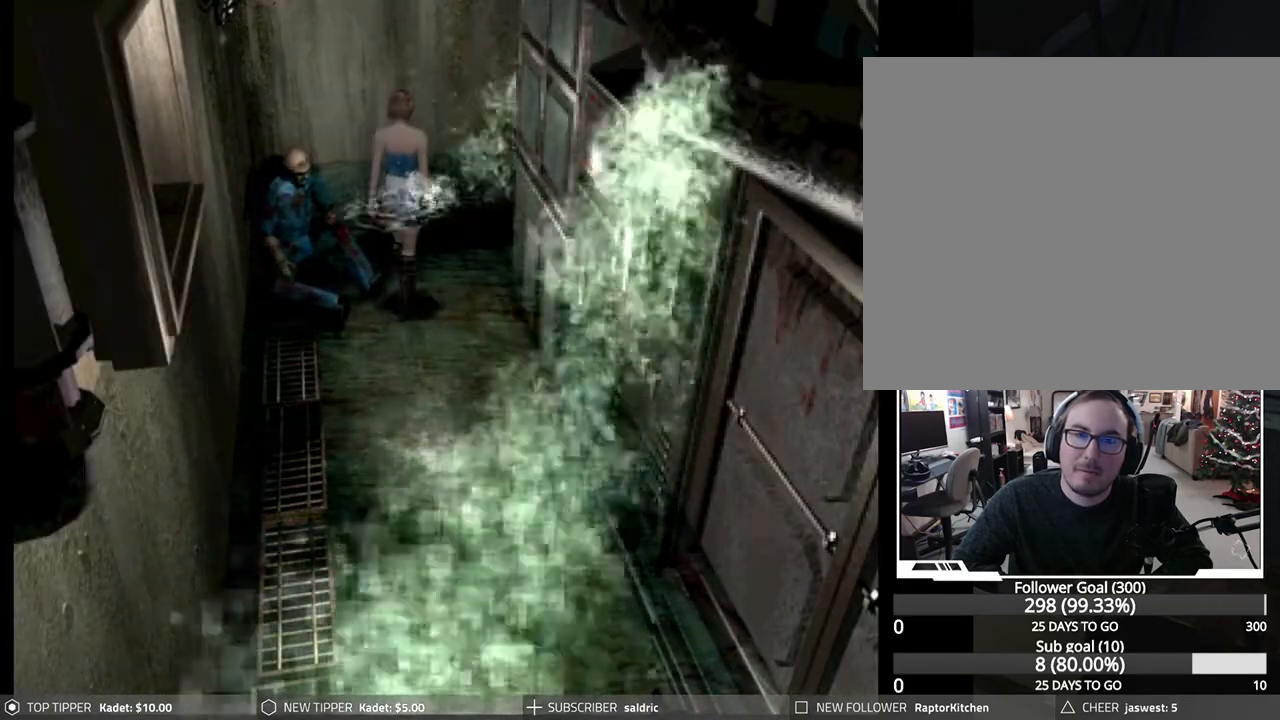
{"buttons": ["DPAD_DOWN"], "left_stick": "center", "events": [[167, "DPAD_LEFT", "up"]]}
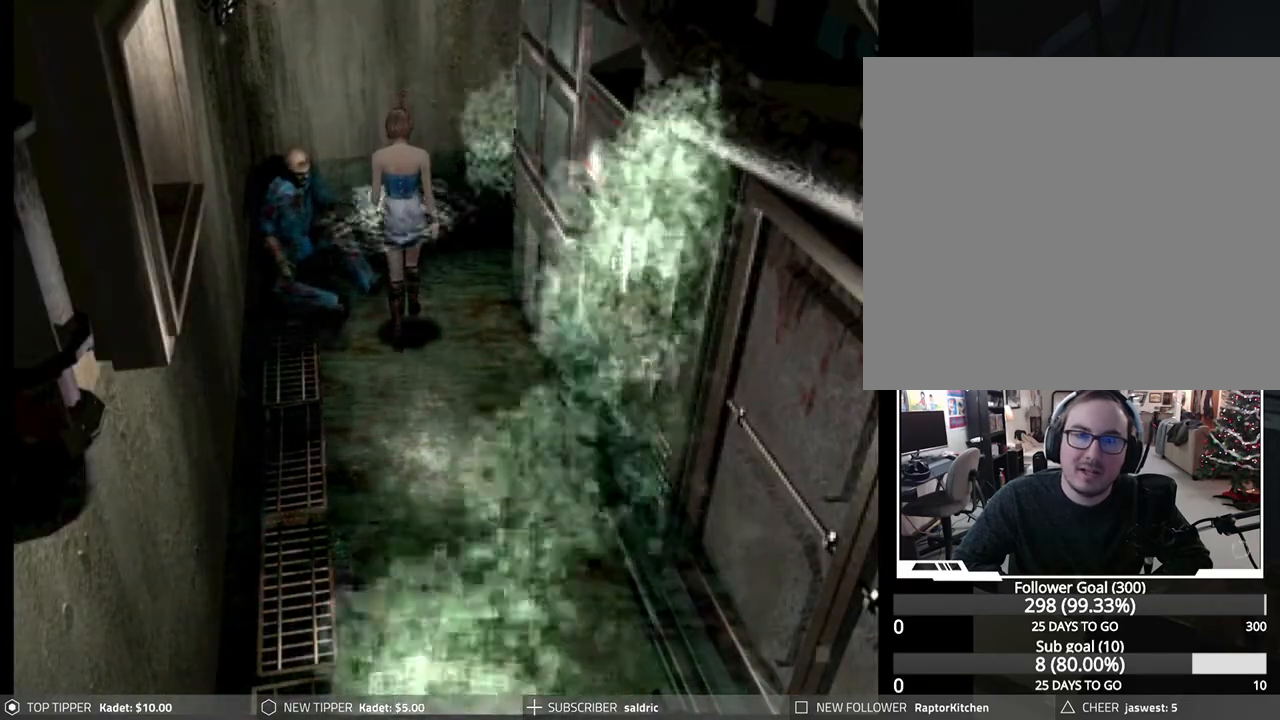
{"buttons": ["DPAD_DOWN"], "left_stick": "center", "events": [[33, "DPAD_RIGHT", "down"], [267, "DPAD_RIGHT", "up"]]}
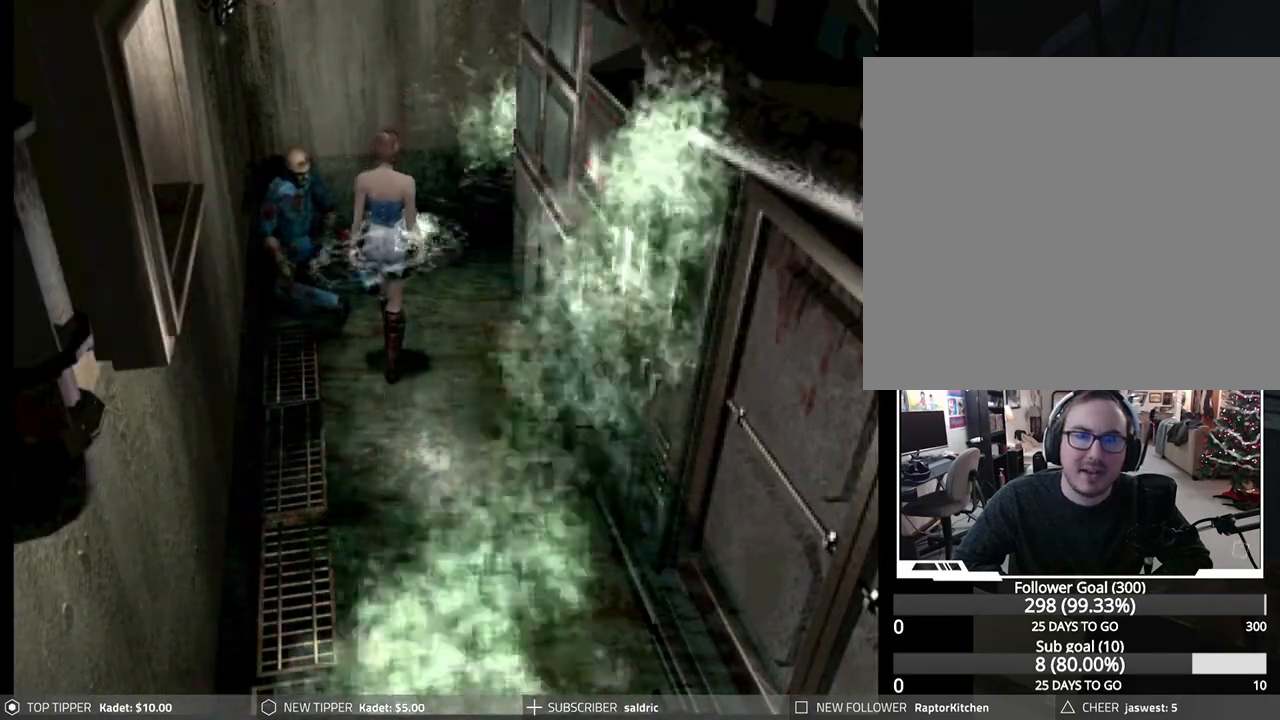
{"buttons": ["CROSS", "DPAD_DOWN"], "left_stick": "center", "events": [[467, "CROSS", "down"]]}
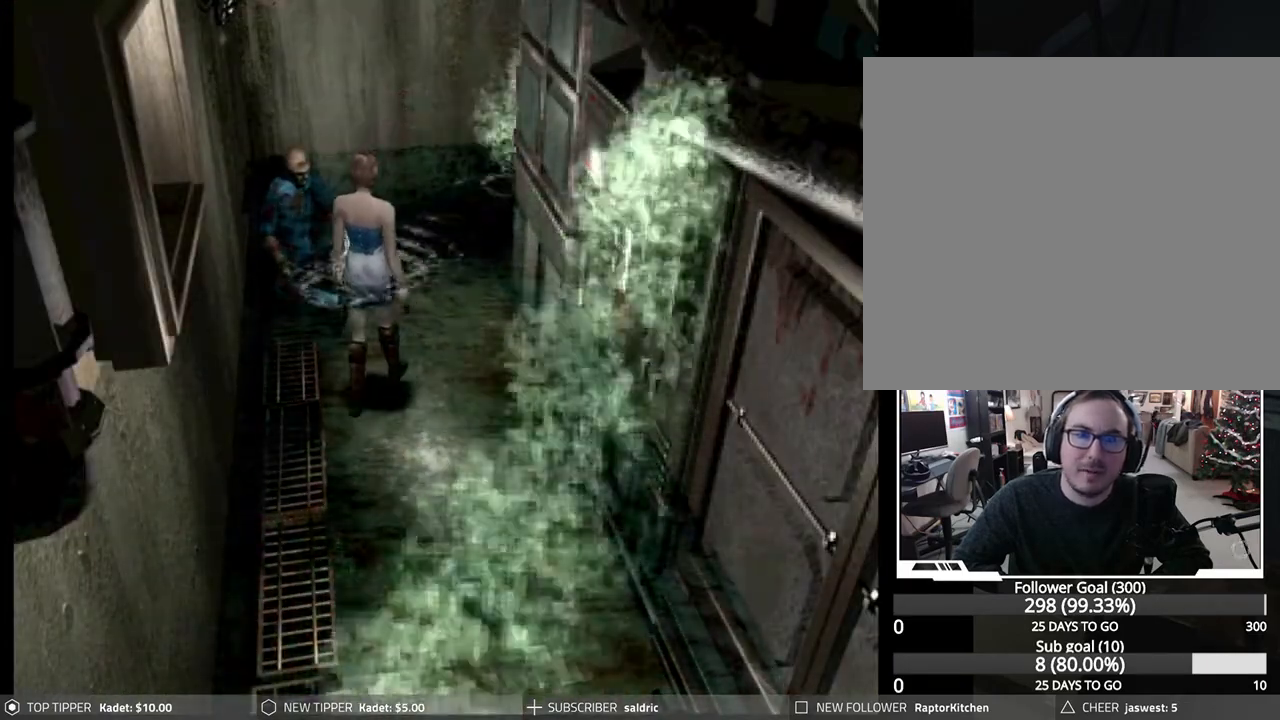
{"buttons": ["DPAD_DOWN"], "left_stick": "center", "events": [[50, "CROSS", "up"], [150, "CROSS", "down"], [267, "CROSS", "up"], [333, "CROSS", "down"], [467, "CROSS", "up"]]}
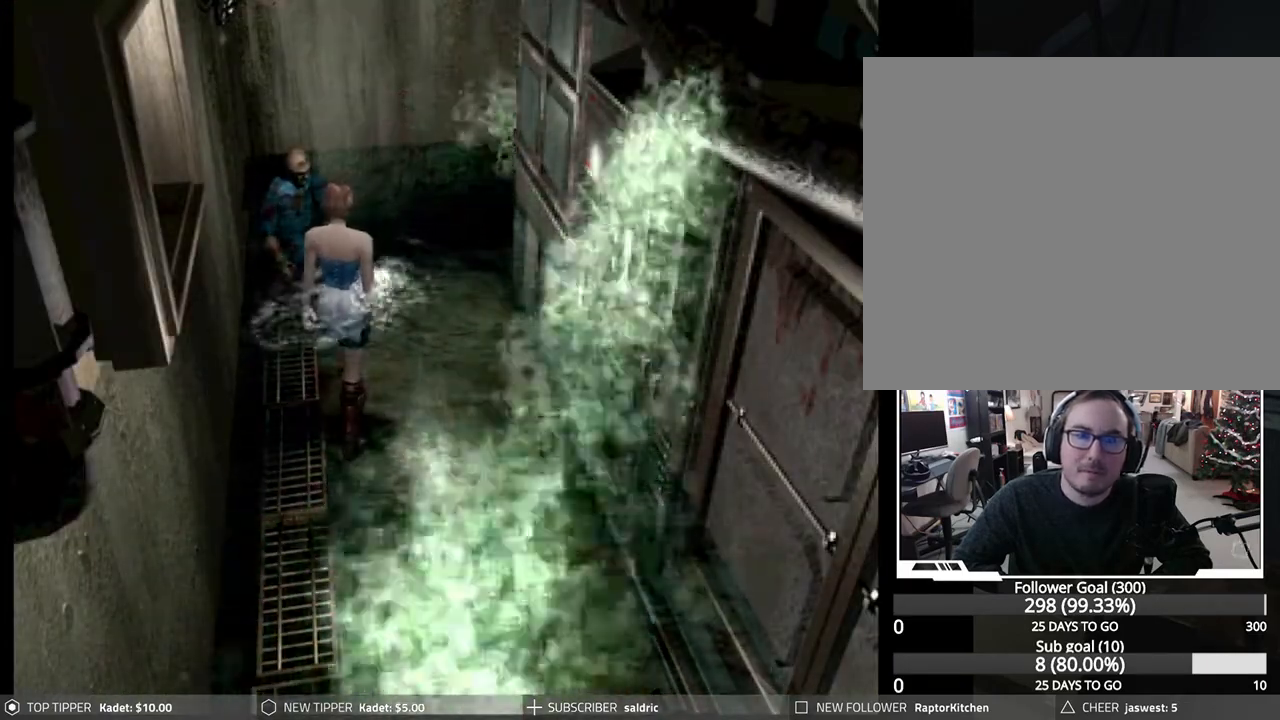
{"buttons": ["CROSS", "DPAD_DOWN"], "left_stick": "center", "events": [[17, "CROSS", "down"], [150, "CROSS", "up"], [217, "CROSS", "down"], [233, "DPAD_LEFT", "down"], [350, "CROSS", "up"], [350, "DPAD_LEFT", "up"], [400, "CROSS", "down"]]}
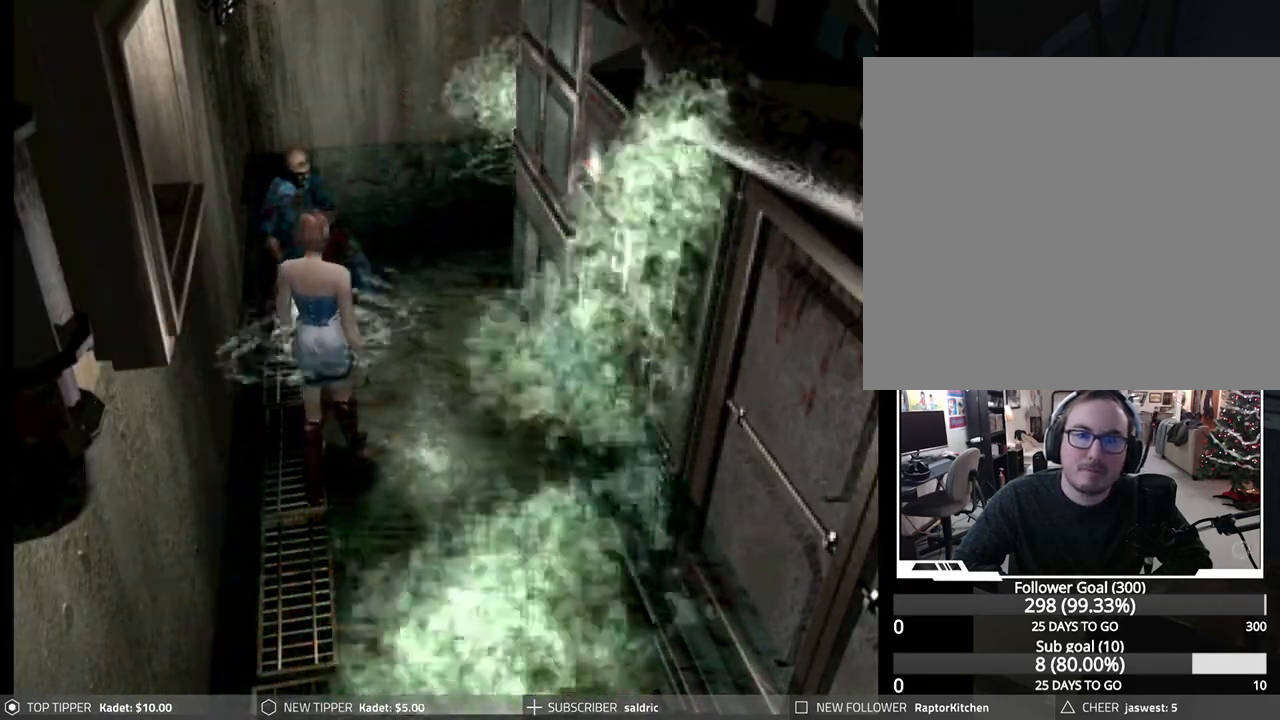
{"buttons": ["CROSS", "DPAD_DOWN"], "left_stick": "center", "events": [[50, "CROSS", "up"], [83, "CROSS", "down"], [217, "CROSS", "up"], [283, "CROSS", "down"], [400, "CROSS", "up"], [467, "CROSS", "down"]]}
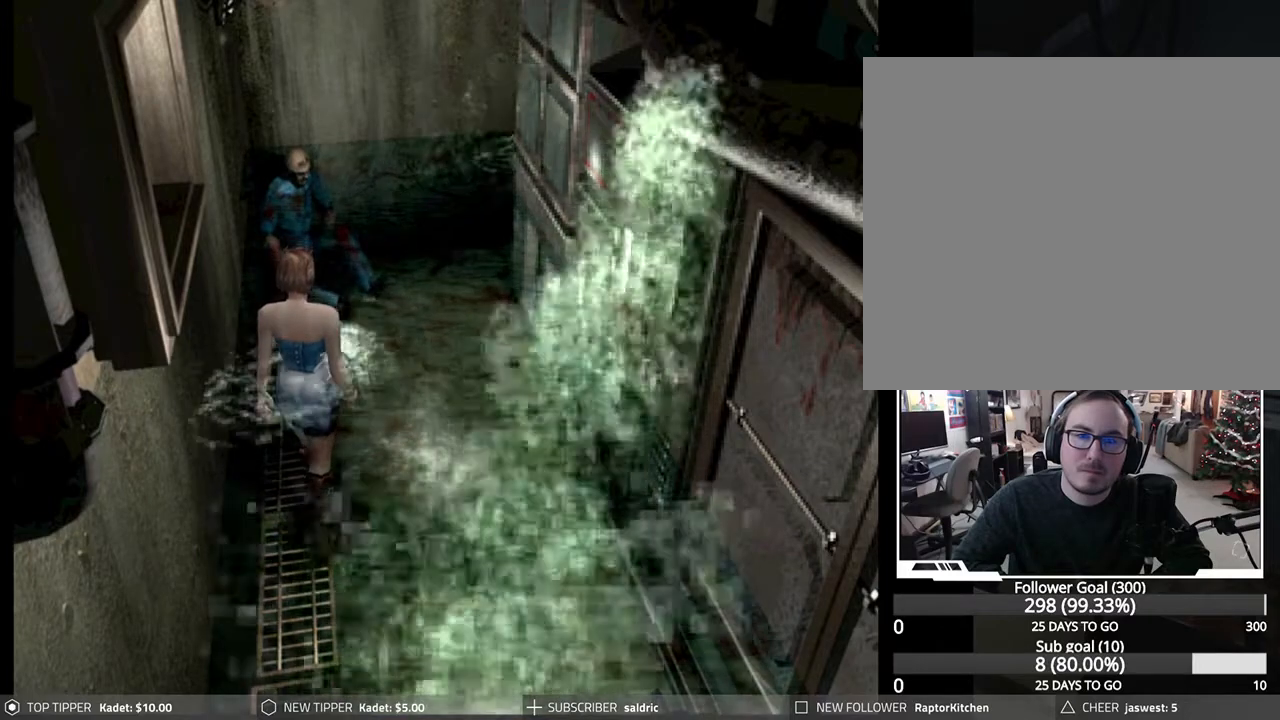
{"buttons": ["DPAD_DOWN"], "left_stick": "center", "events": [[117, "CROSS", "up"], [167, "CROSS", "down"], [300, "CROSS", "up"], [367, "CROSS", "down"], [500, "CROSS", "up"]]}
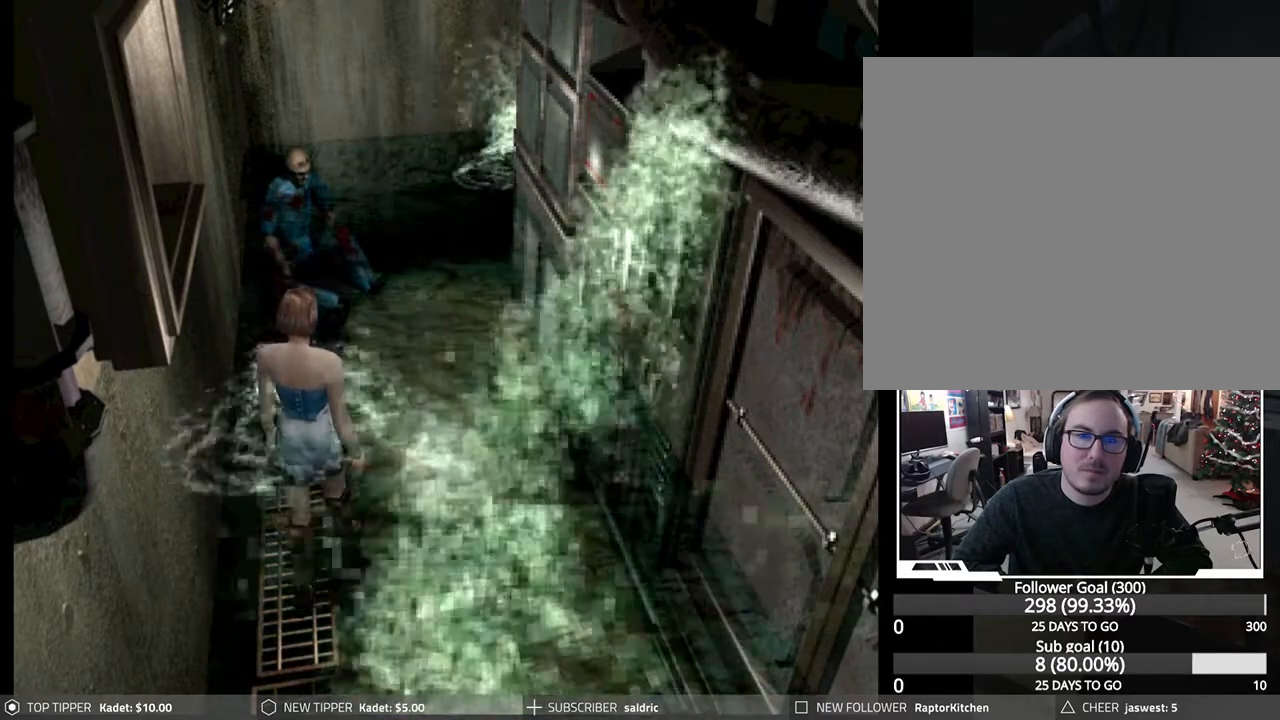
{"buttons": ["CROSS", "DPAD_LEFT"], "left_stick": "center", "events": [[33, "CROSS", "down"], [200, "CROSS", "up"], [267, "CROSS", "down"], [383, "CROSS", "up"], [400, "DPAD_LEFT", "down"], [417, "DPAD_DOWN", "up"], [450, "CROSS", "down"]]}
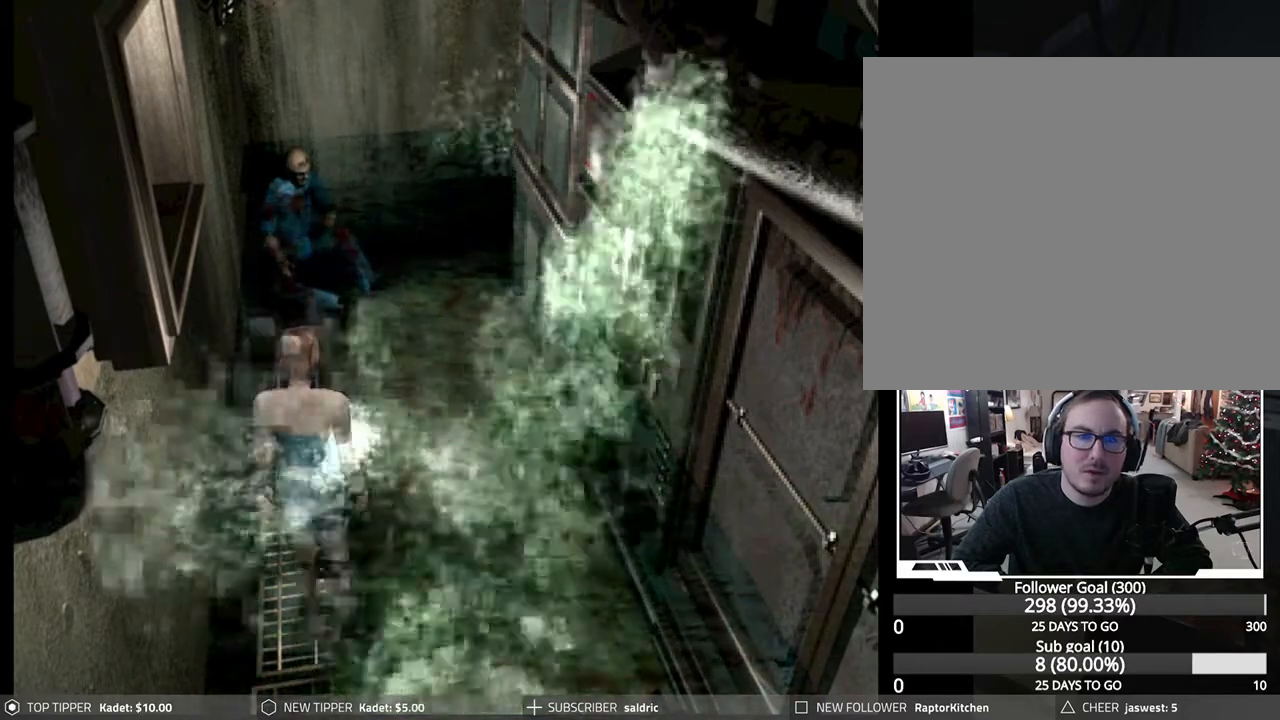
{"buttons": ["CROSS", "DPAD_LEFT"], "left_stick": "center", "events": [[67, "CROSS", "up"], [133, "CROSS", "down"], [267, "CROSS", "up"], [317, "CROSS", "down"], [450, "CROSS", "up"], [500, "CROSS", "down"]]}
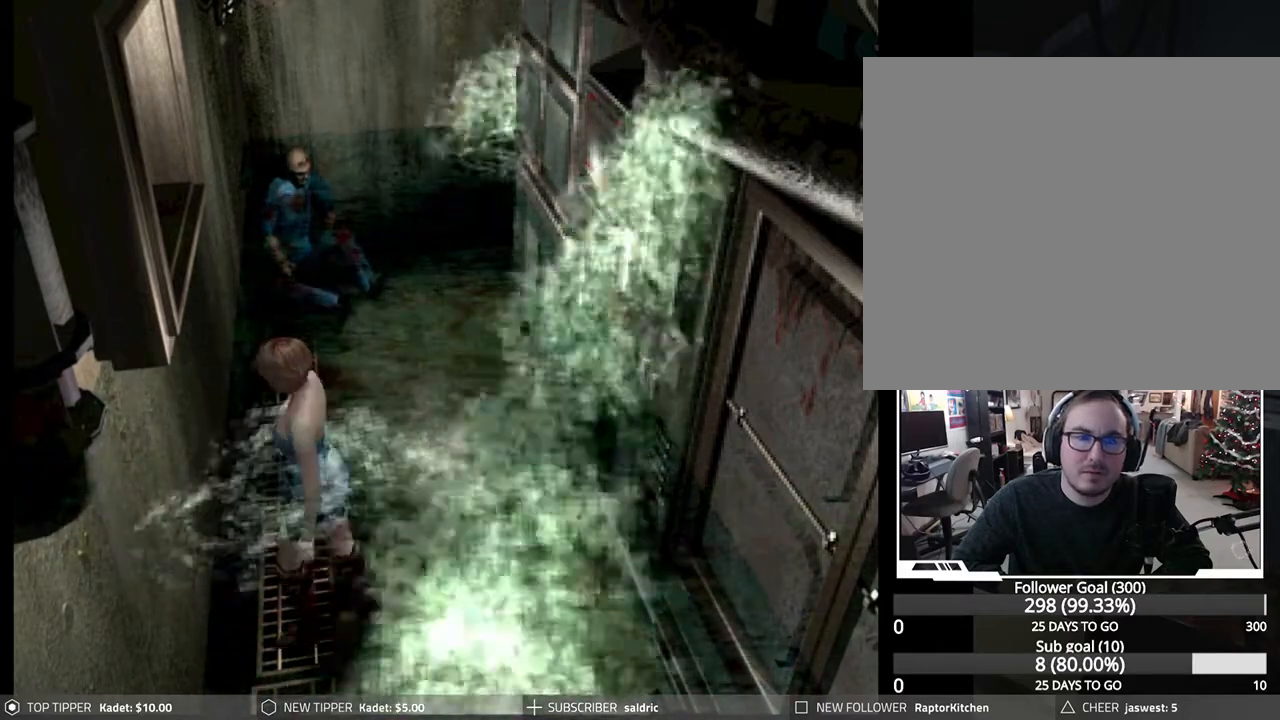
{"buttons": ["CROSS"], "left_stick": "center", "events": [[133, "CROSS", "up"], [183, "CROSS", "down"], [200, "DPAD_UP", "down"], [233, "DPAD_LEFT", "up"], [283, "DPAD_UP", "up"], [333, "CROSS", "up"], [383, "CROSS", "down"]]}
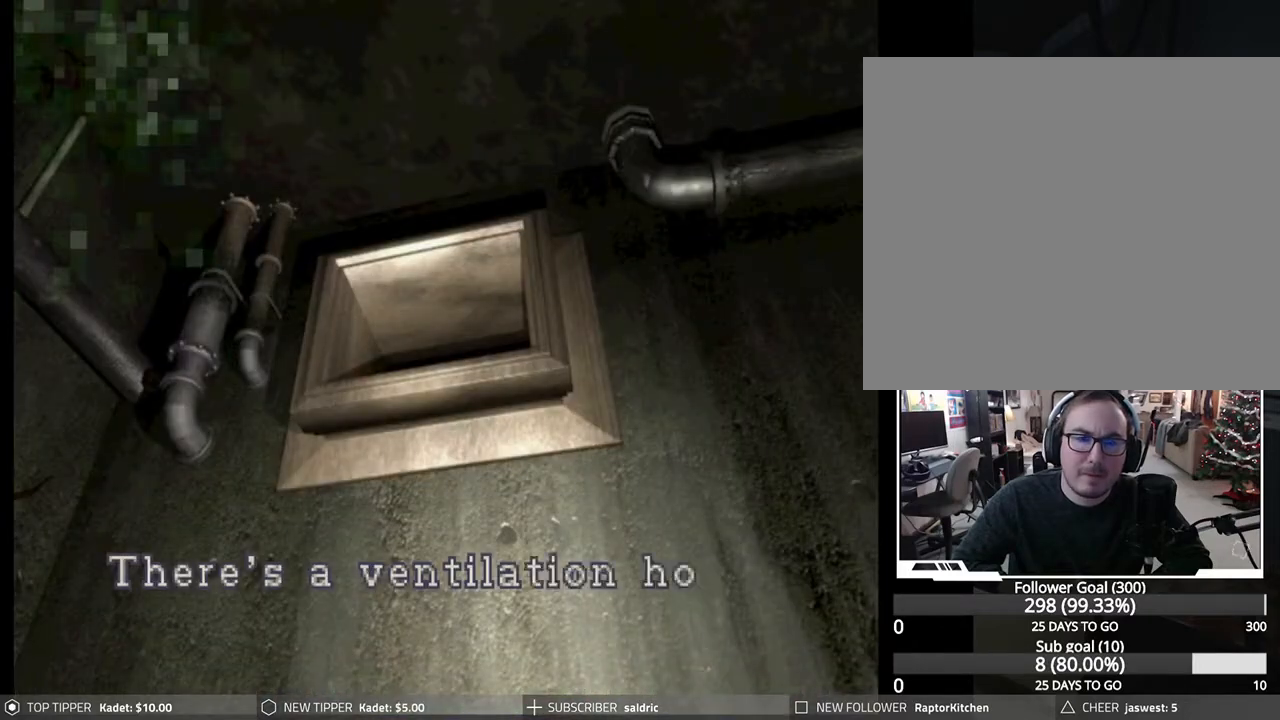
{"buttons": ["CROSS"], "left_stick": "center", "events": [[17, "CROSS", "up"], [67, "CROSS", "down"], [200, "CROSS", "up"], [267, "CROSS", "down"], [400, "CROSS", "up"], [467, "CROSS", "down"]]}
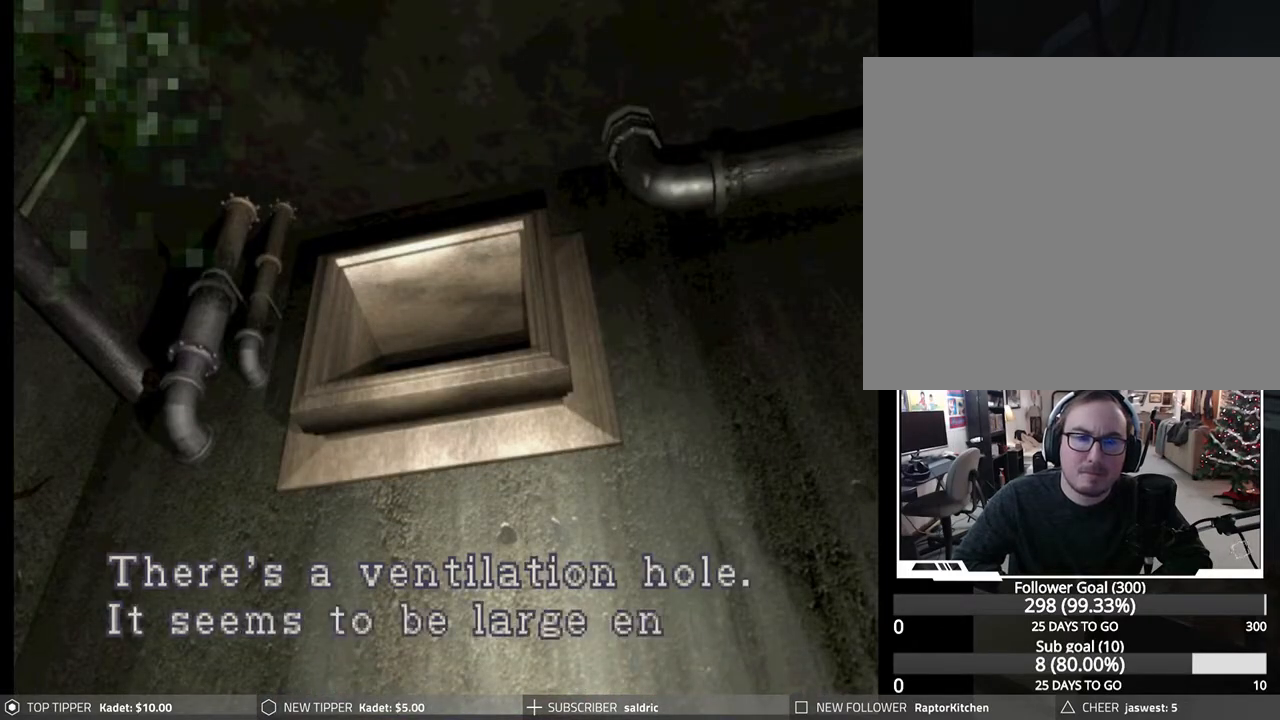
{"buttons": [], "left_stick": "center", "events": [[83, "CROSS", "up"], [167, "CROSS", "down"], [267, "CROSS", "up"], [350, "CROSS", "down"], [483, "CROSS", "up"]]}
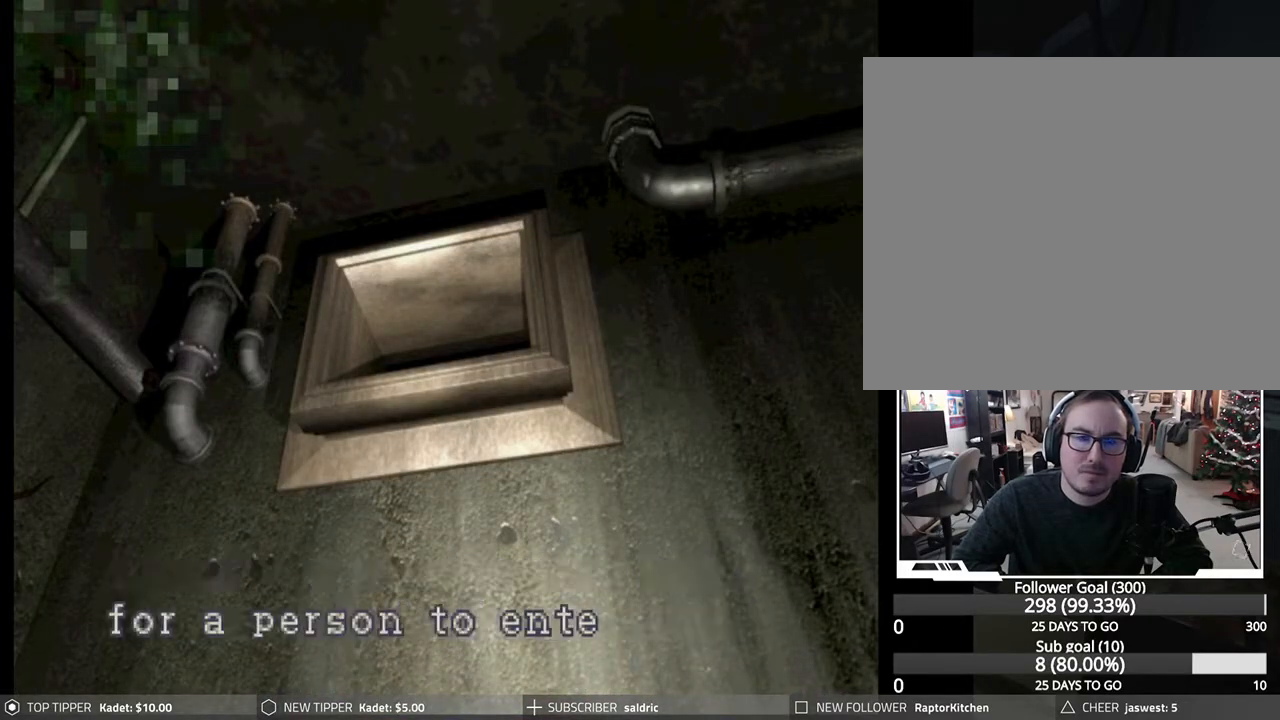
{"buttons": ["CROSS"], "left_stick": "center", "events": [[33, "CROSS", "down"], [167, "CROSS", "up"], [233, "CROSS", "down"], [350, "CROSS", "up"], [433, "CROSS", "down"]]}
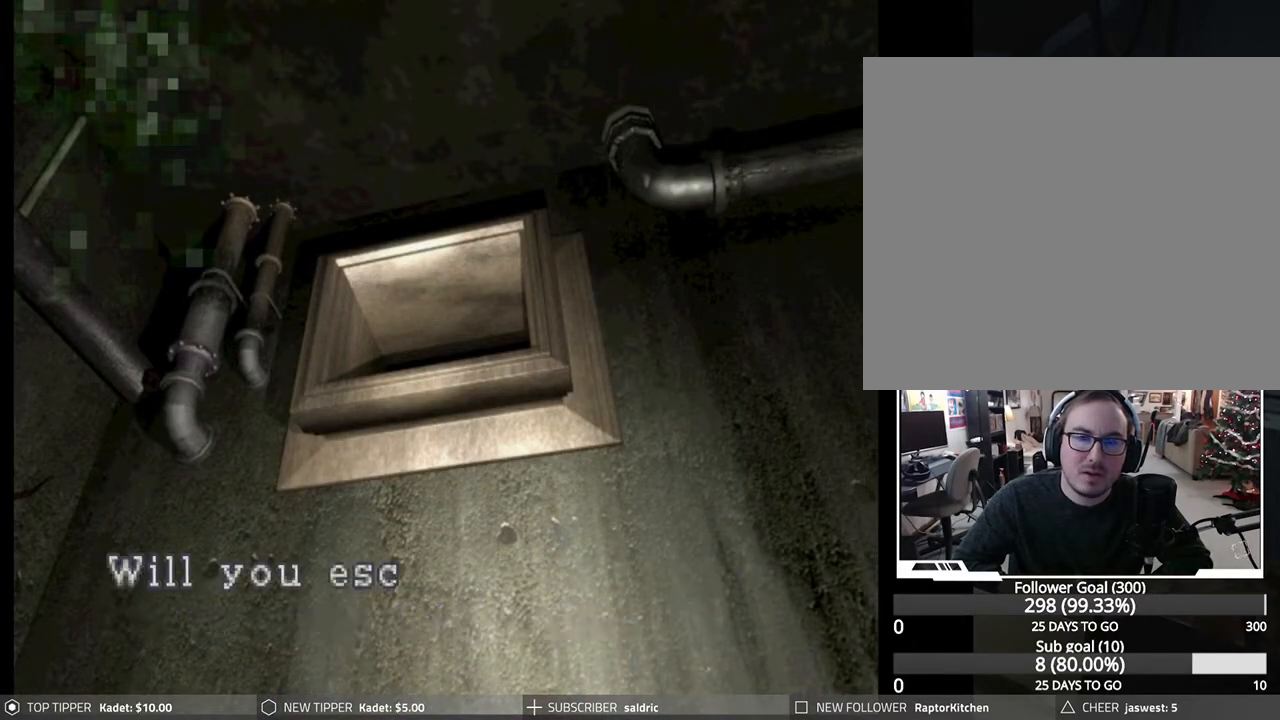
{"buttons": [], "left_stick": "center", "events": [[33, "CROSS", "up"], [117, "CROSS", "down"], [233, "CROSS", "up"], [283, "CROSS", "down"], [417, "CROSS", "up"]]}
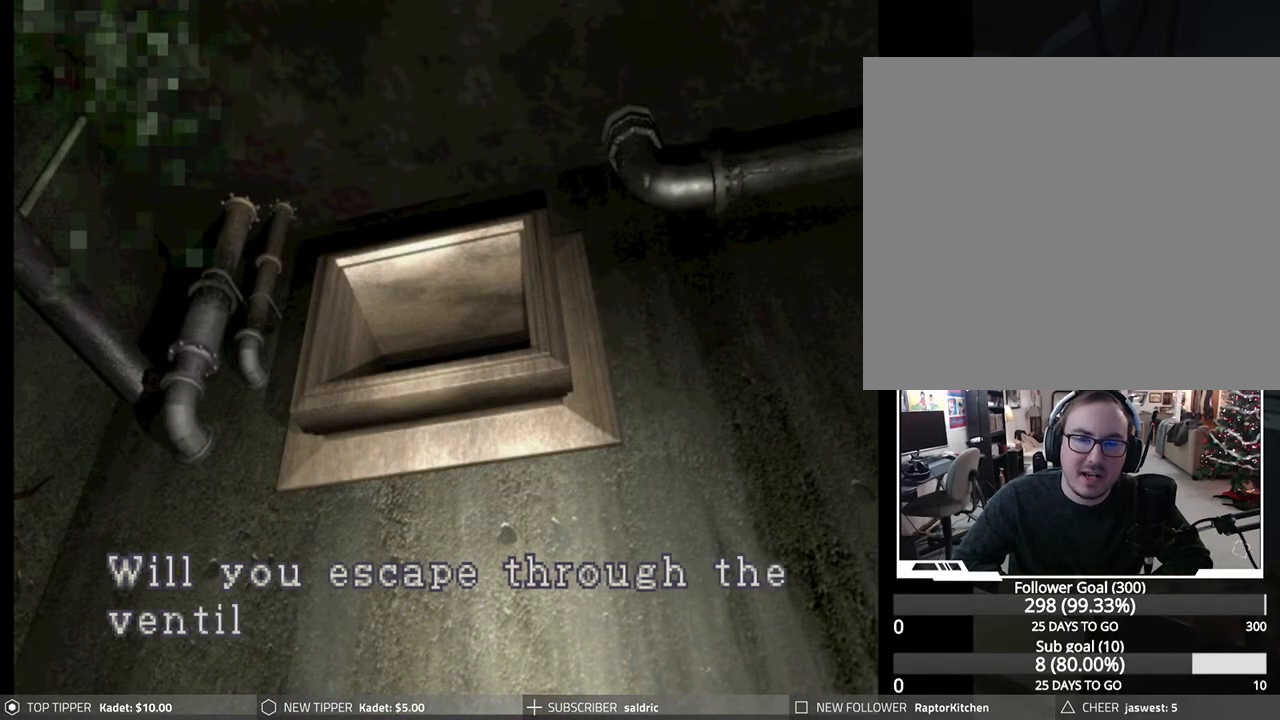
{"buttons": ["CROSS"], "left_stick": "center", "events": [[17, "CROSS", "down"], [150, "CROSS", "up"], [217, "CROSS", "down"], [333, "CROSS", "up"], [400, "CROSS", "down"]]}
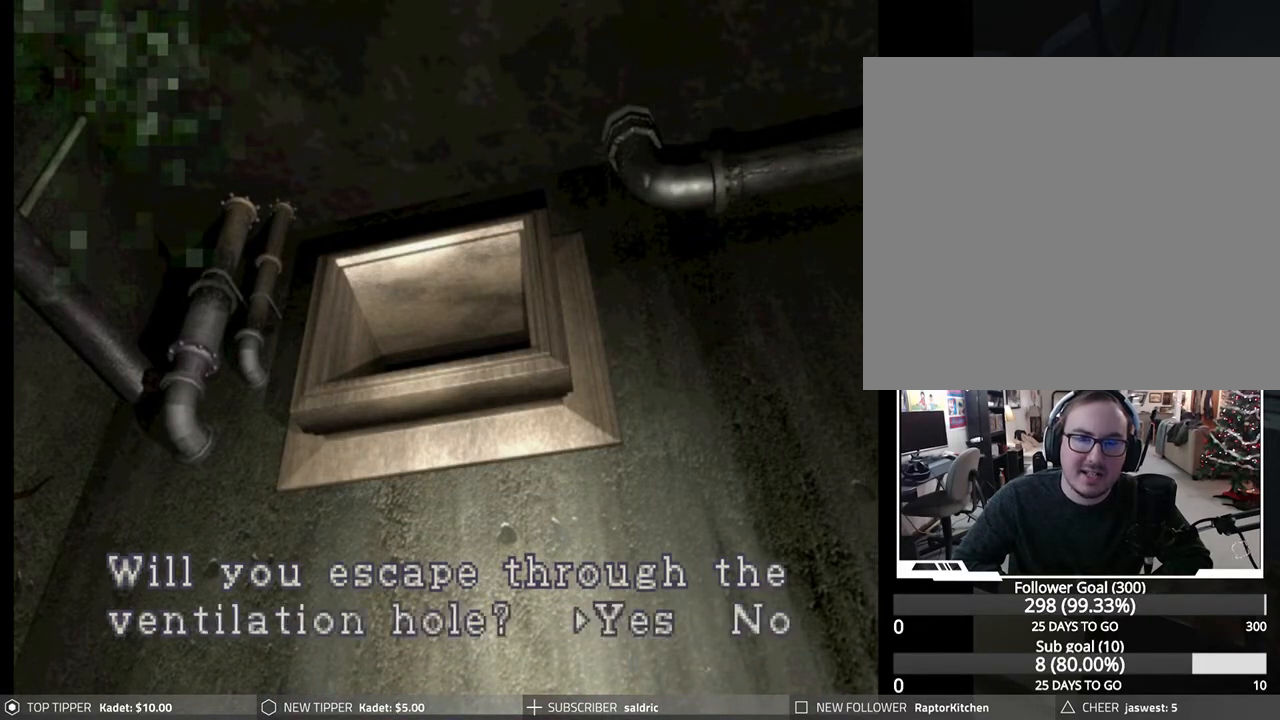
{"buttons": ["CROSS"], "left_stick": "center", "events": [[17, "CROSS", "up"], [100, "CROSS", "down"], [217, "CROSS", "up"], [283, "CROSS", "down"], [417, "CROSS", "up"], [483, "CROSS", "down"]]}
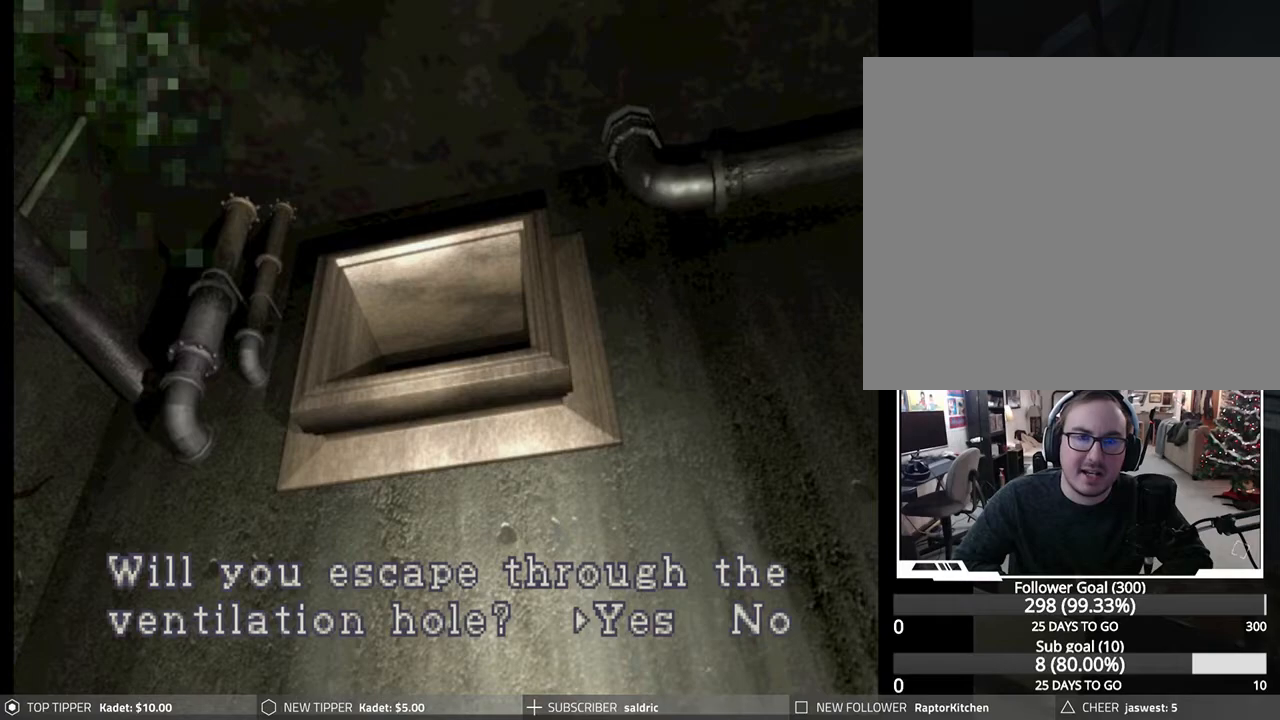
{"buttons": [], "left_stick": "center", "events": [[117, "CROSS", "up"], [167, "CROSS", "down"], [300, "CROSS", "up"]]}